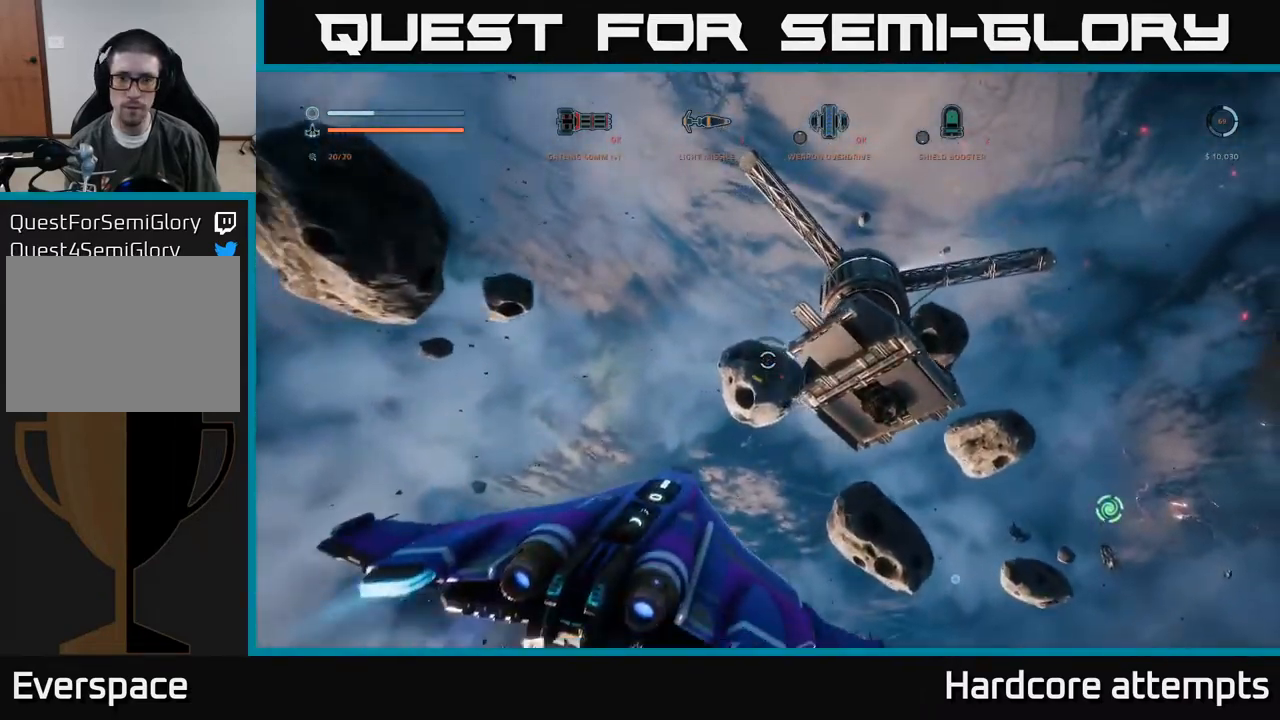
Gameplay with a controller (Xbox layout); each line is a JSON object with the inputs held at the frame after it. "events" lists button and stick changes between this image and that frame as [ms after this image, input, new state], when the widget could be followed in between.
{"buttons": ["L1"], "left_stick": "up", "right_stick": "down-right", "events": [[17, "L3", "down"], [200, "L3", "up"], [217, "left_stick", "up-right"], [400, "L1", "down"], [434, "left_stick", "up"]]}
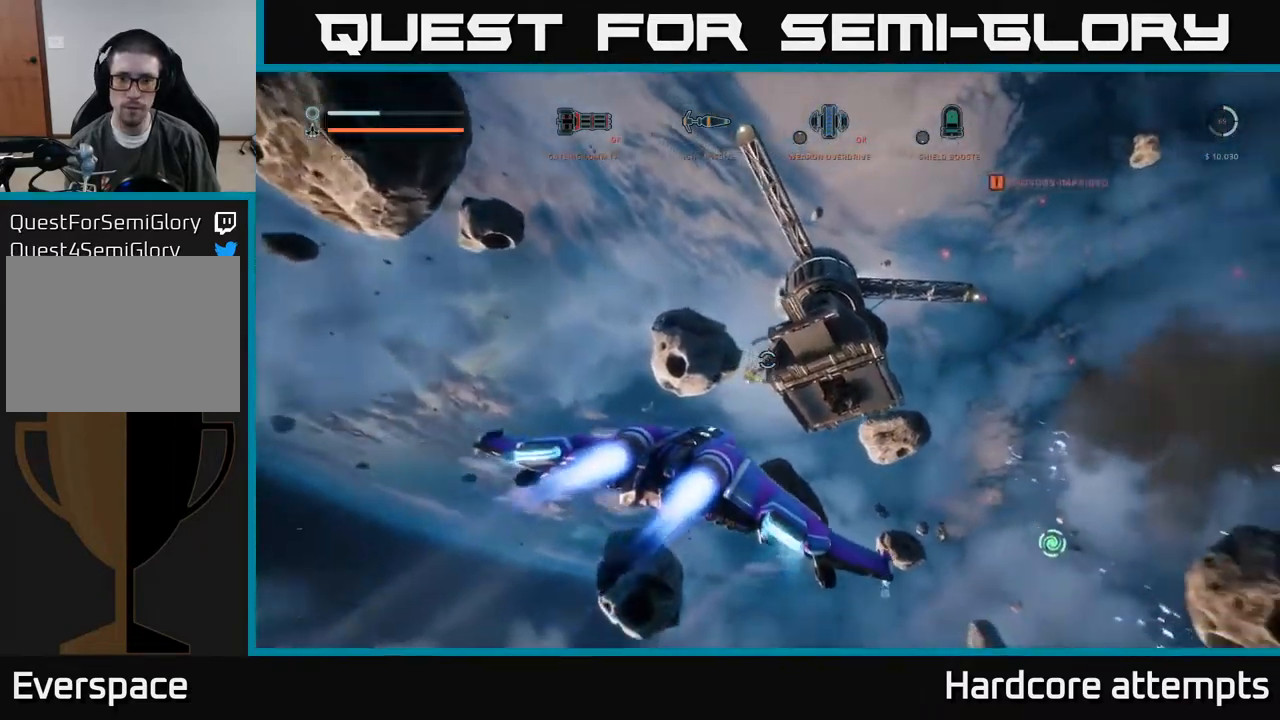
{"buttons": ["A"], "left_stick": "center", "right_stick": "center", "events": [[117, "L1", "up"], [234, "A", "down"], [384, "left_stick", "center"], [417, "right_stick", "center"]]}
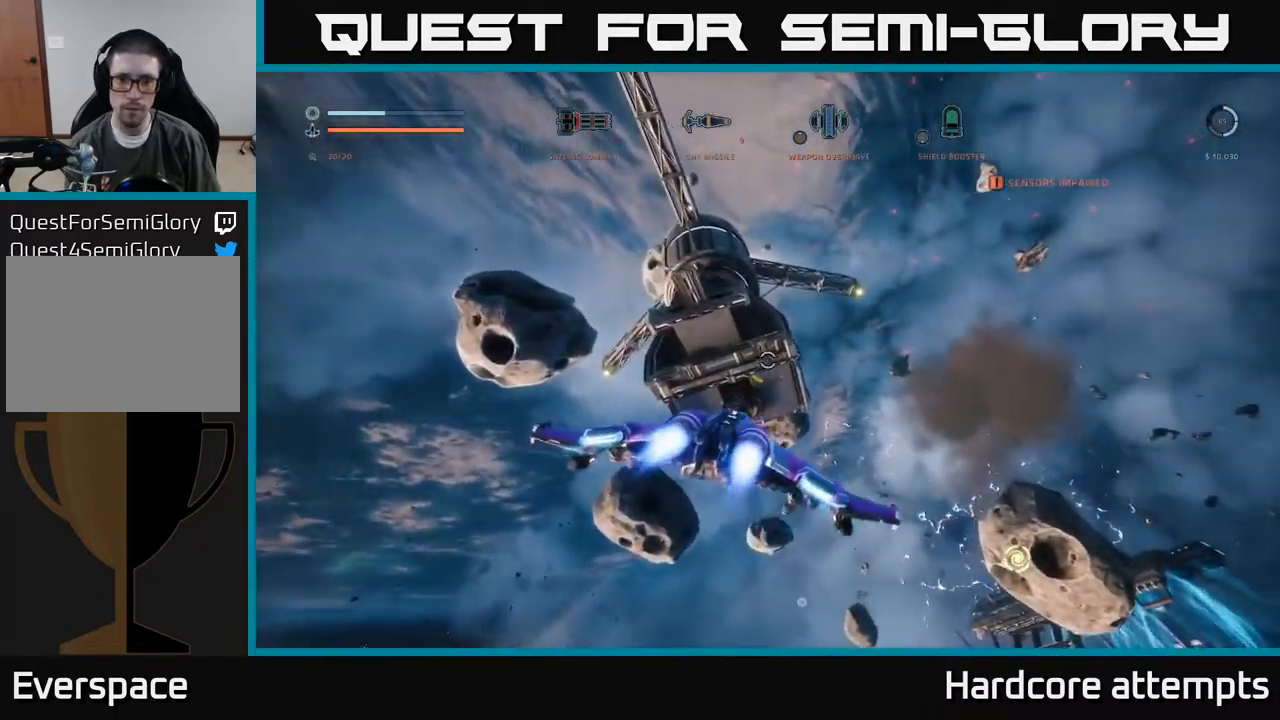
{"buttons": ["A"], "left_stick": "up-left", "right_stick": "down", "events": [[134, "right_stick", "down"], [267, "left_stick", "up-left"]]}
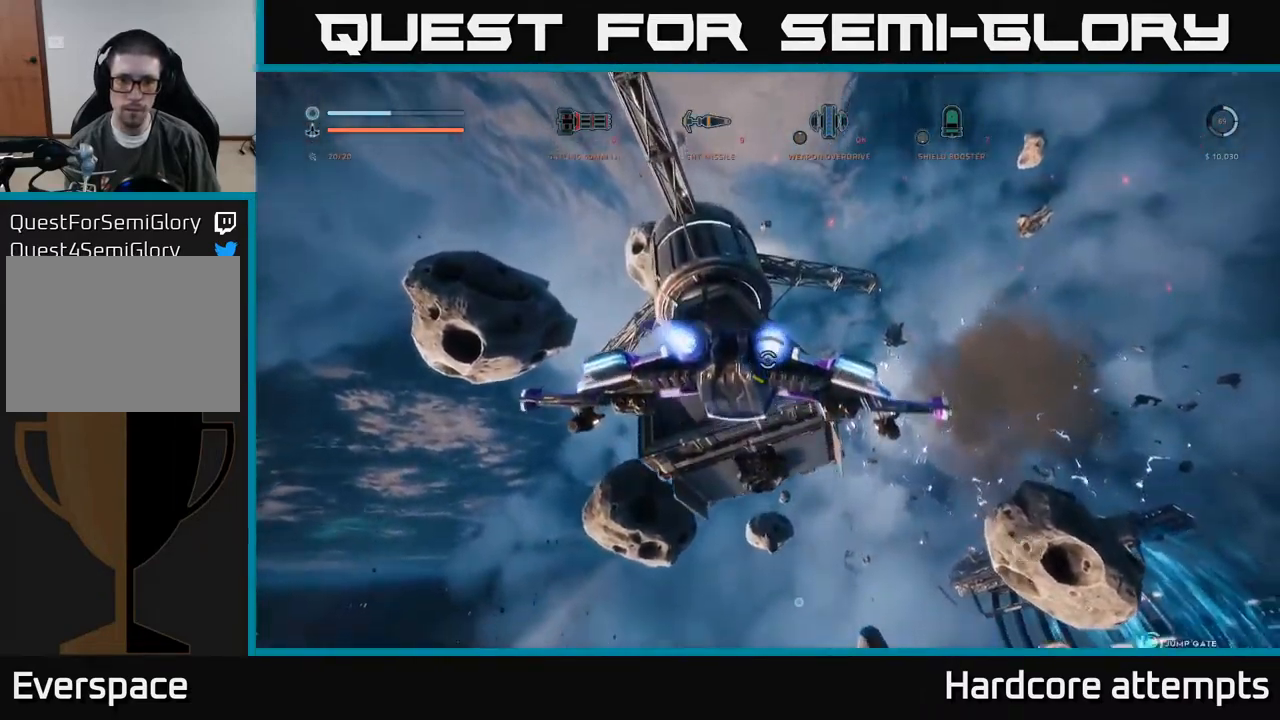
{"buttons": [], "left_stick": "up-left", "right_stick": "down", "events": [[67, "right_stick", "center"], [217, "A", "up"], [334, "right_stick", "down"]]}
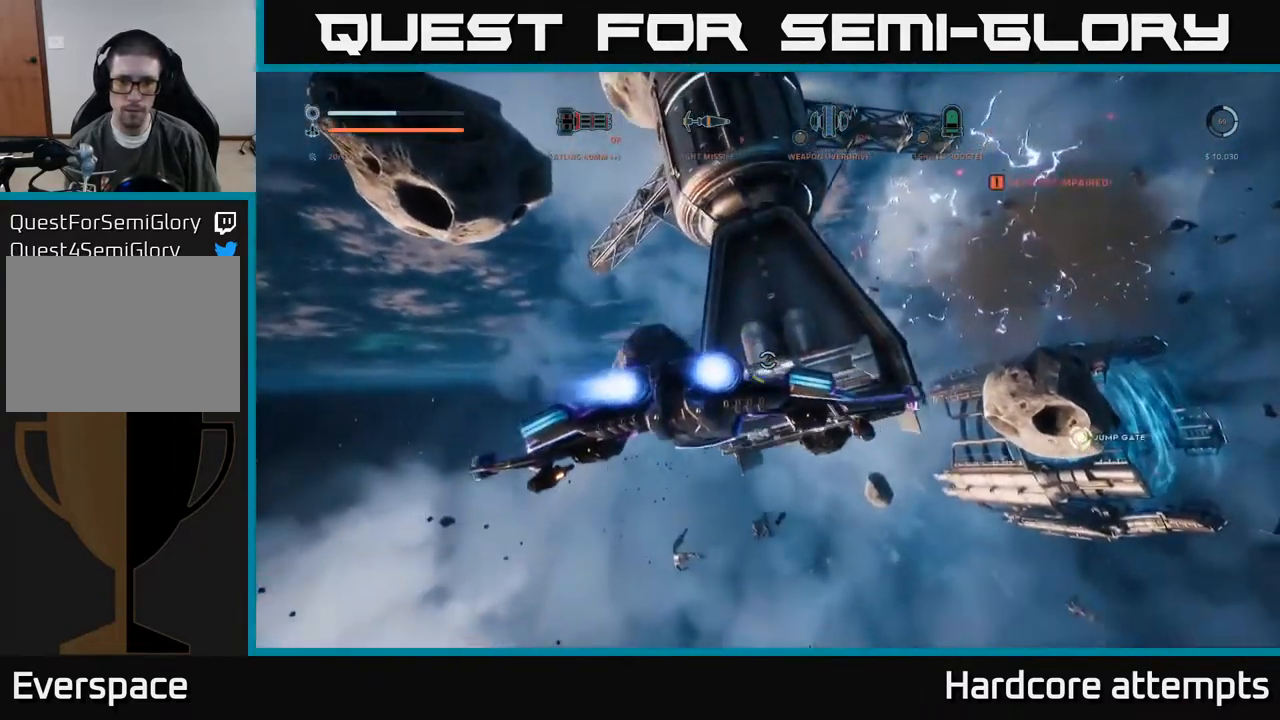
{"buttons": [], "left_stick": "center", "right_stick": "center", "events": [[117, "left_stick", "center"], [117, "right_stick", "center"]]}
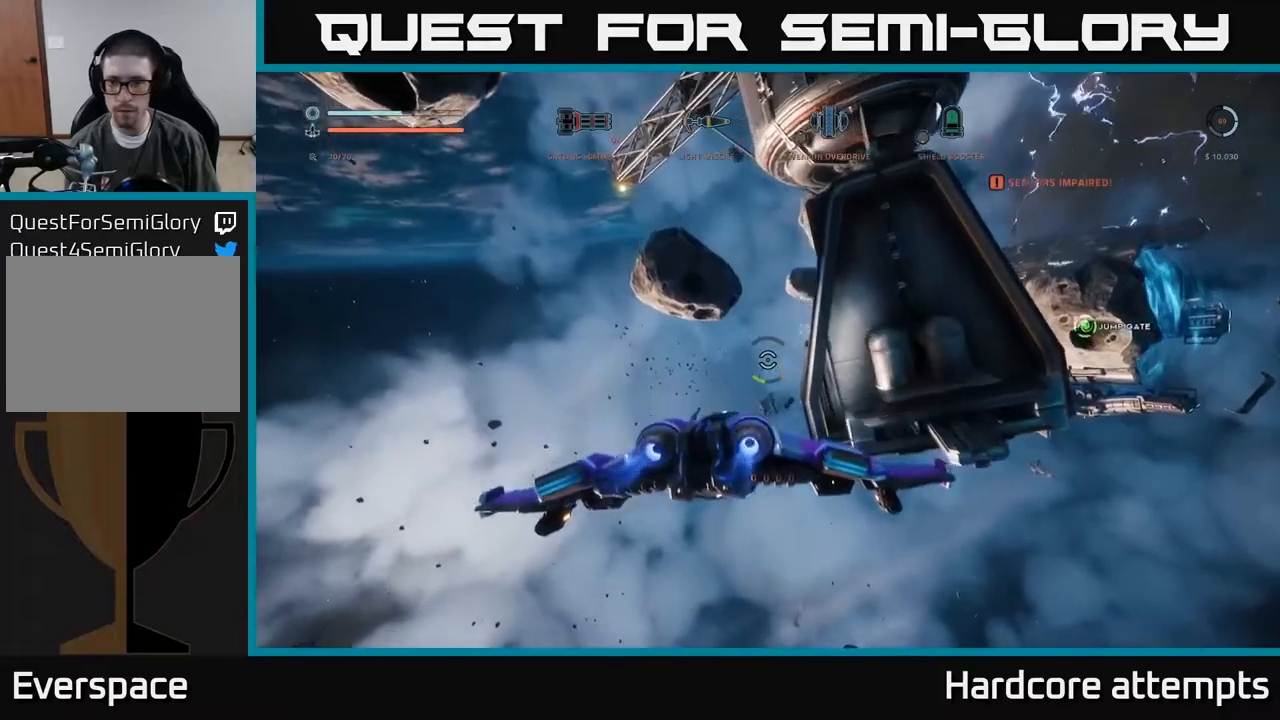
{"buttons": [], "left_stick": "left", "right_stick": "up-right", "events": [[50, "left_stick", "left"], [83, "right_stick", "right"], [166, "right_stick", "up-right"]]}
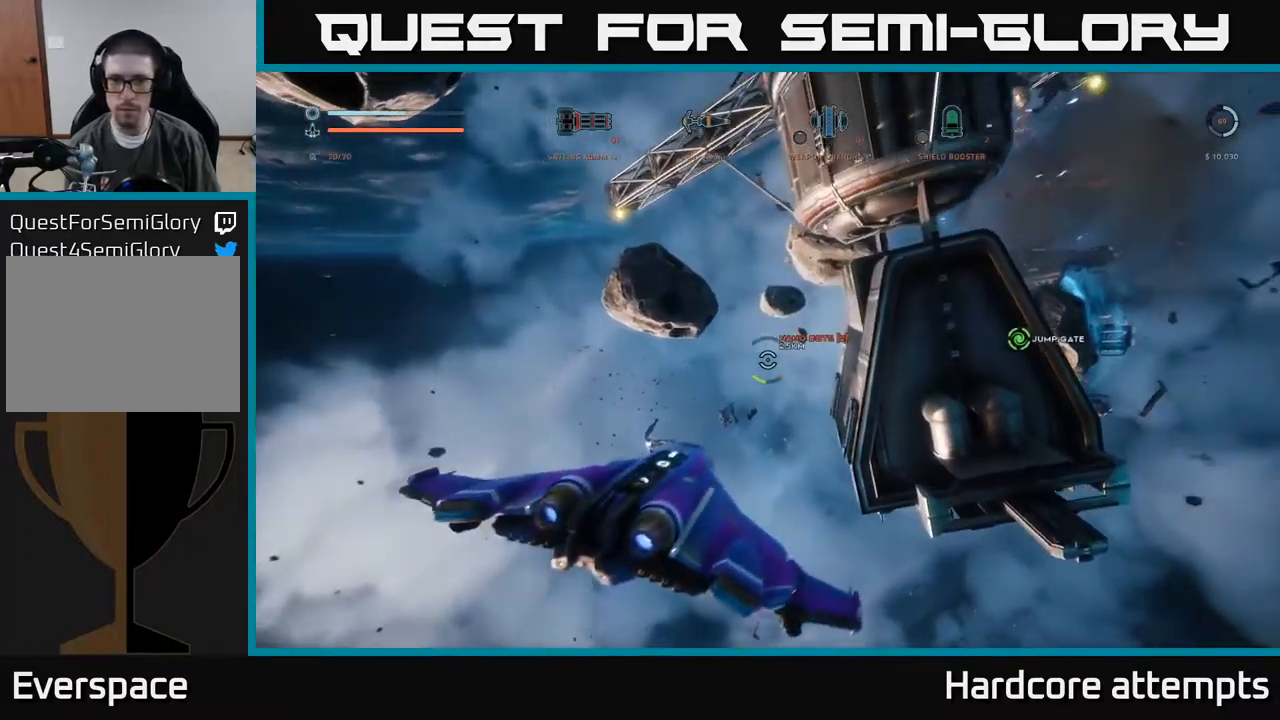
{"buttons": [], "left_stick": "left", "right_stick": "center", "events": [[266, "right_stick", "up"], [416, "right_stick", "center"]]}
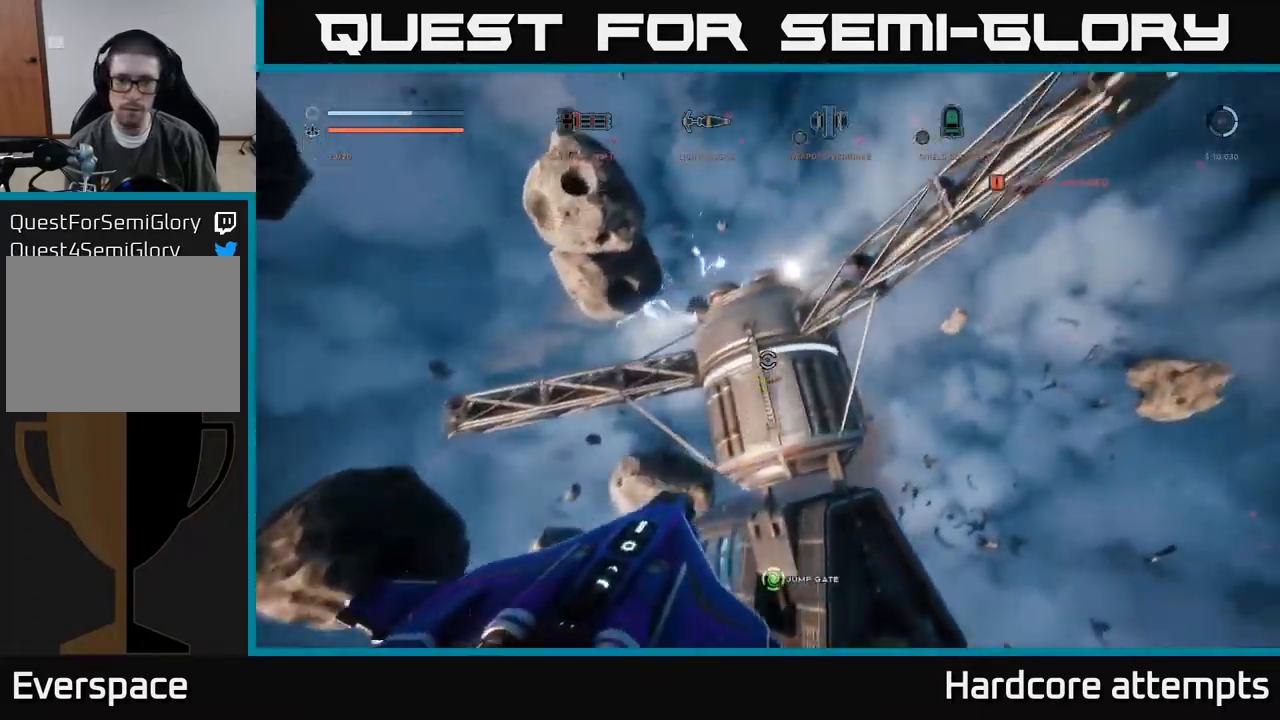
{"buttons": [], "left_stick": "up", "right_stick": "center", "events": [[100, "left_stick", "up"], [166, "left_stick", "center"], [450, "left_stick", "up"]]}
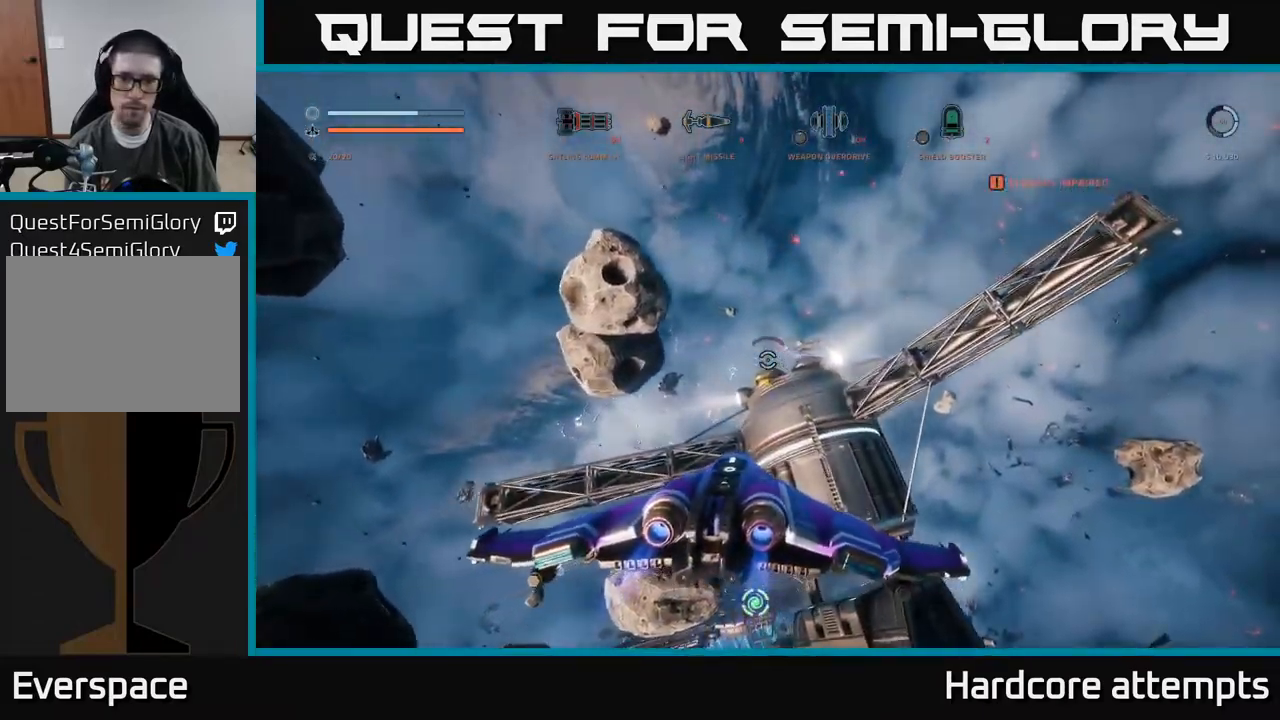
{"buttons": [], "left_stick": "up-left", "right_stick": "right", "events": [[50, "A", "down"], [50, "L1", "down"], [183, "A", "up"], [216, "right_stick", "right"], [300, "L1", "up"], [450, "left_stick", "up-left"]]}
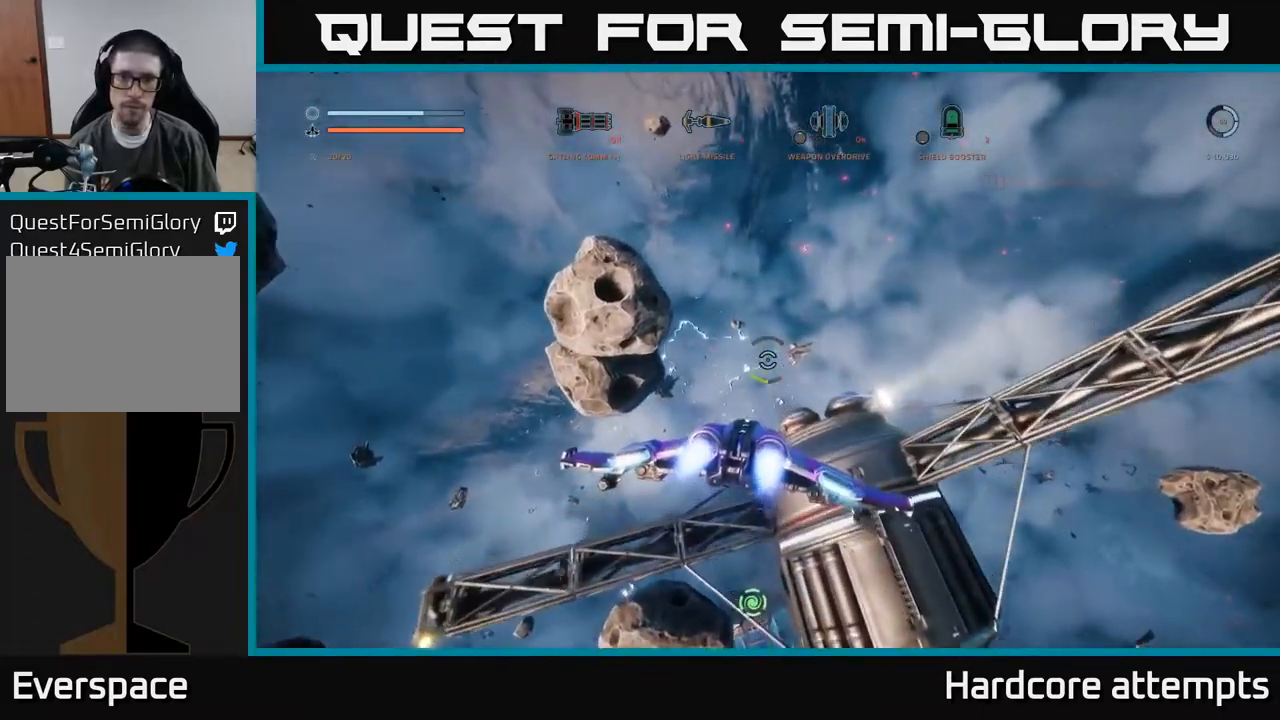
{"buttons": [], "left_stick": "center", "right_stick": "down-right", "events": [[33, "right_stick", "center"], [50, "left_stick", "center"], [116, "right_stick", "down-right"]]}
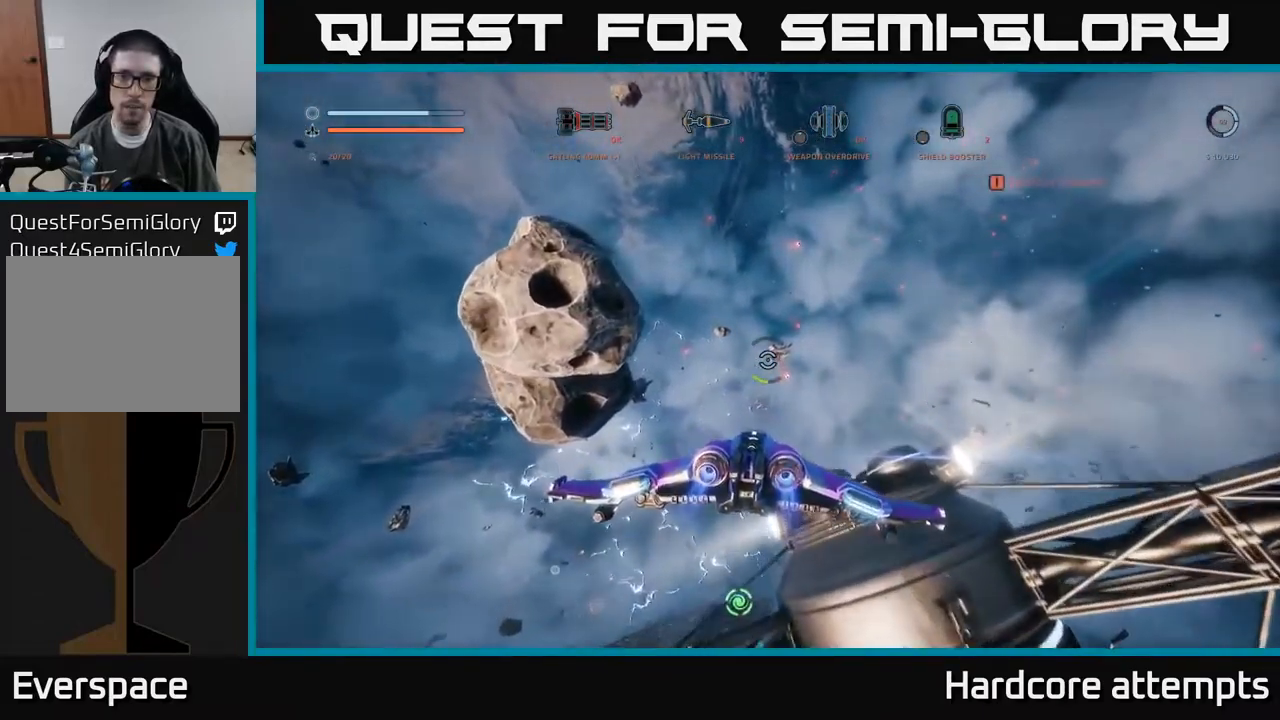
{"buttons": ["R2"], "left_stick": "down", "right_stick": "center", "events": [[316, "R2", "down"], [333, "right_stick", "center"], [433, "left_stick", "down"]]}
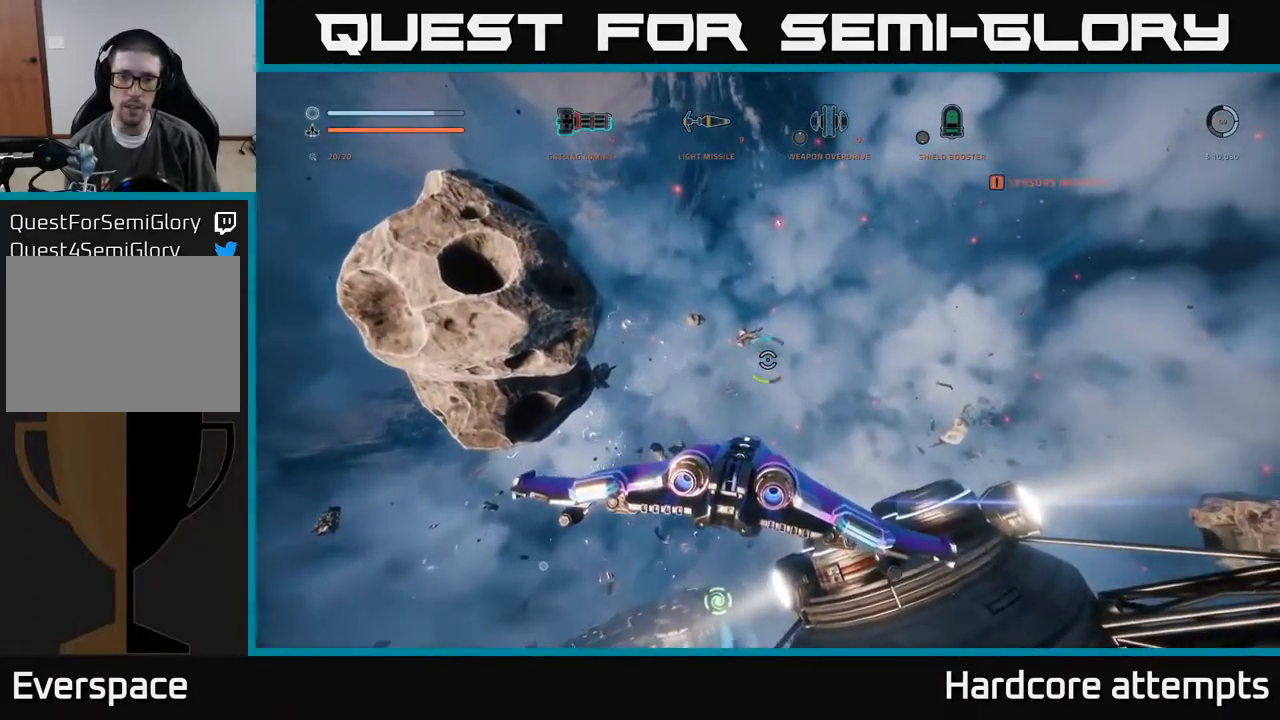
{"buttons": [], "left_stick": "center", "right_stick": "up-right", "events": [[166, "left_stick", "center"], [366, "R2", "up"], [450, "right_stick", "up-right"]]}
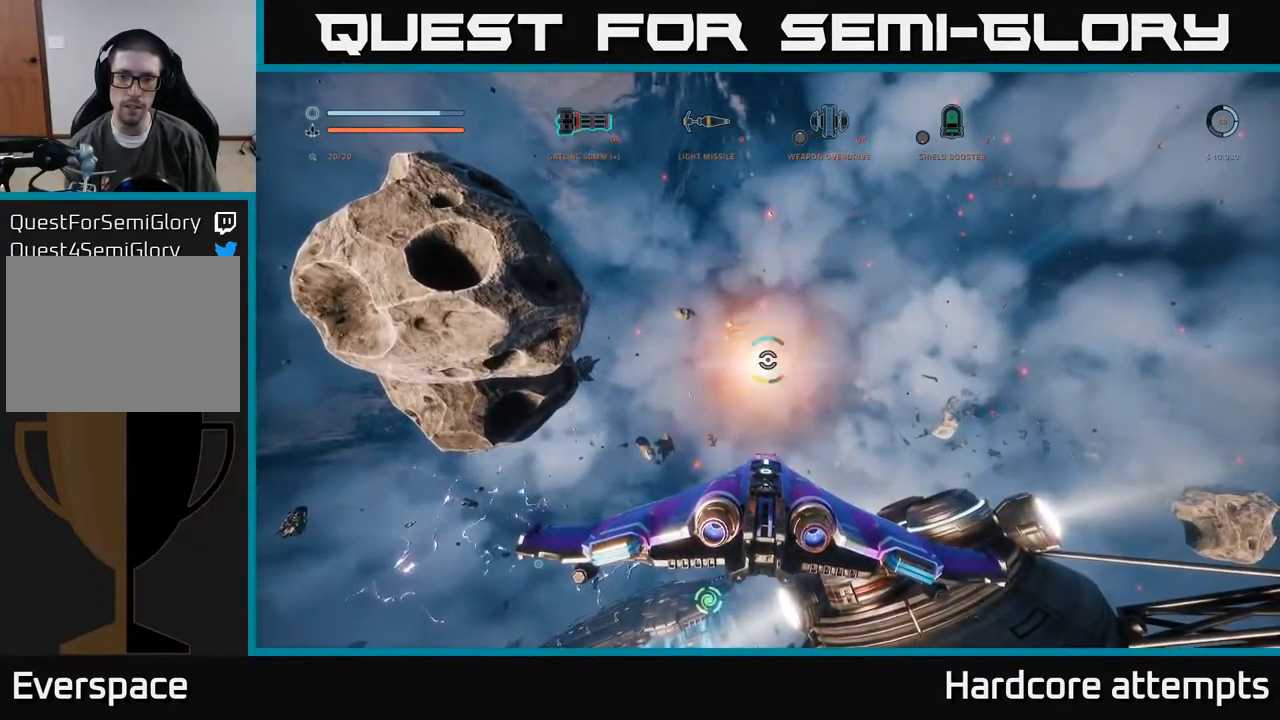
{"buttons": [], "left_stick": "up", "right_stick": "right", "events": [[116, "right_stick", "right"], [350, "left_stick", "up"]]}
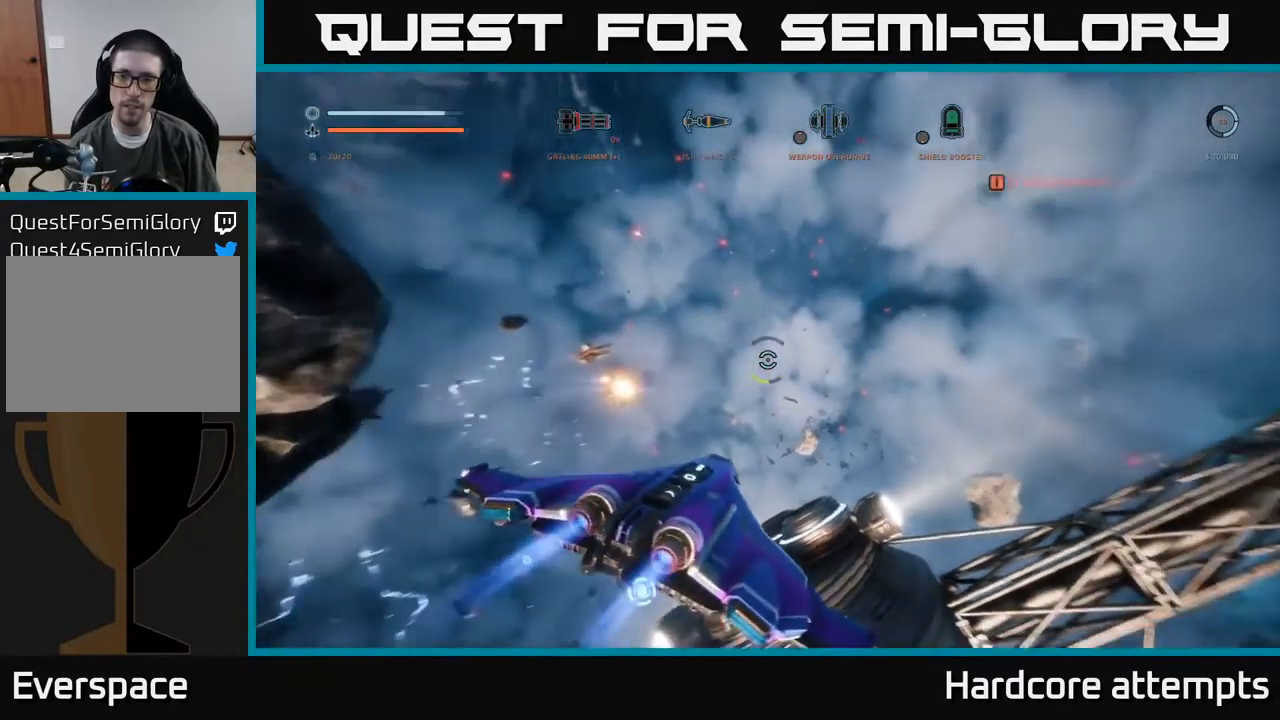
{"buttons": [], "left_stick": "center", "right_stick": "center", "events": [[16, "right_stick", "up-right"], [216, "left_stick", "left"], [383, "left_stick", "center"], [450, "right_stick", "center"]]}
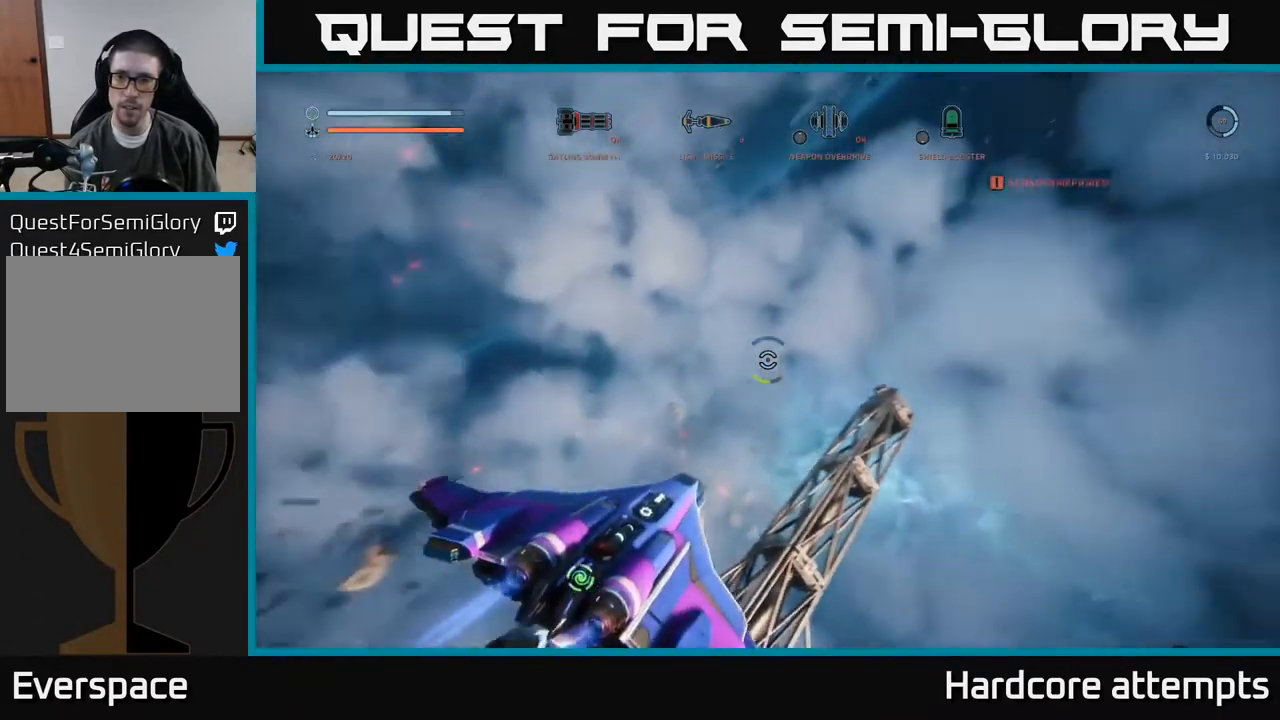
{"buttons": [], "left_stick": "up-left", "right_stick": "left", "events": [[283, "left_stick", "up"], [300, "right_stick", "down"], [383, "right_stick", "down-left"], [400, "left_stick", "up-left"], [483, "right_stick", "left"]]}
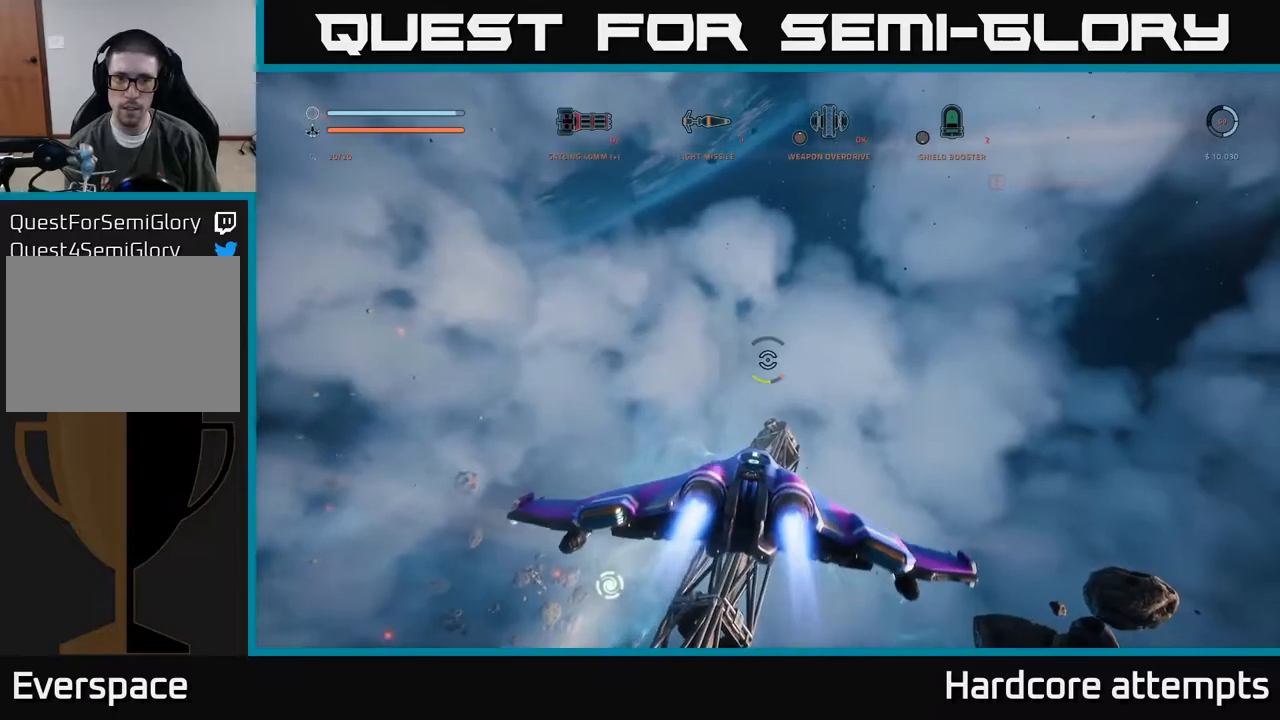
{"buttons": ["L1"], "left_stick": "up", "right_stick": "down", "events": [[133, "right_stick", "center"], [200, "L1", "down"], [400, "left_stick", "up"], [500, "right_stick", "down"]]}
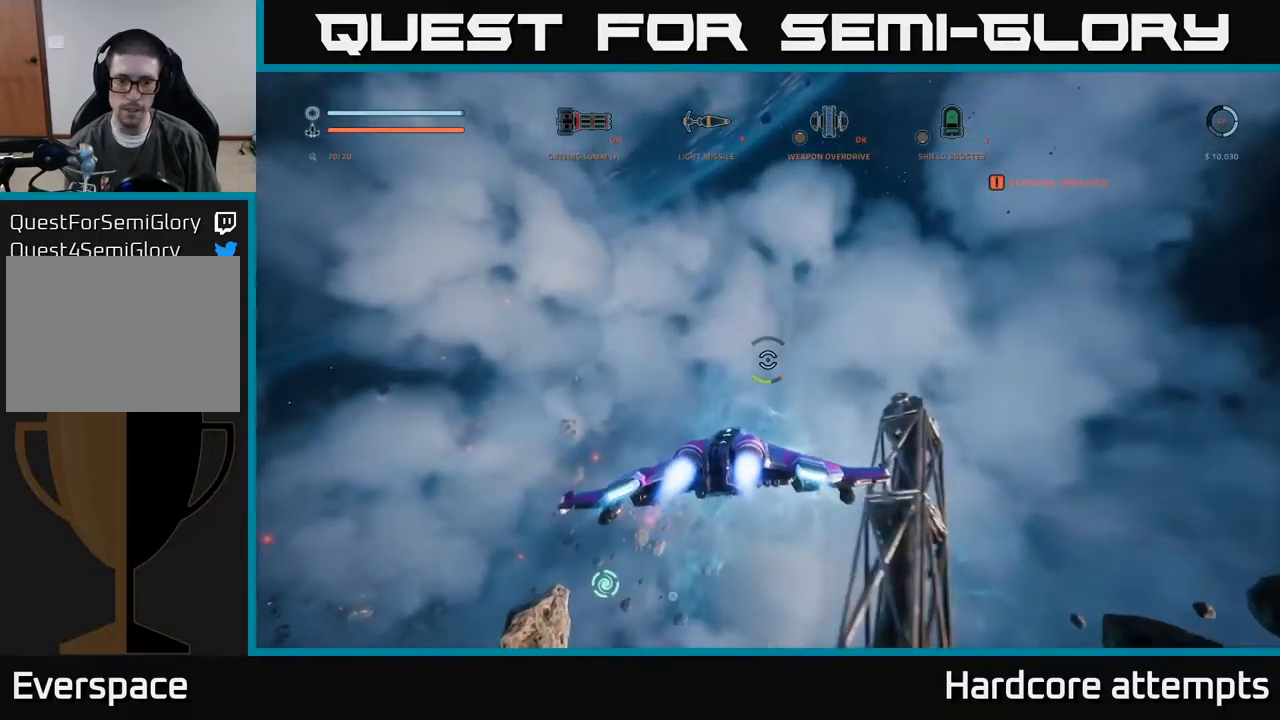
{"buttons": ["X", "L1"], "left_stick": "up-right", "right_stick": "center", "events": [[117, "left_stick", "up-right"], [250, "X", "down"], [333, "right_stick", "center"]]}
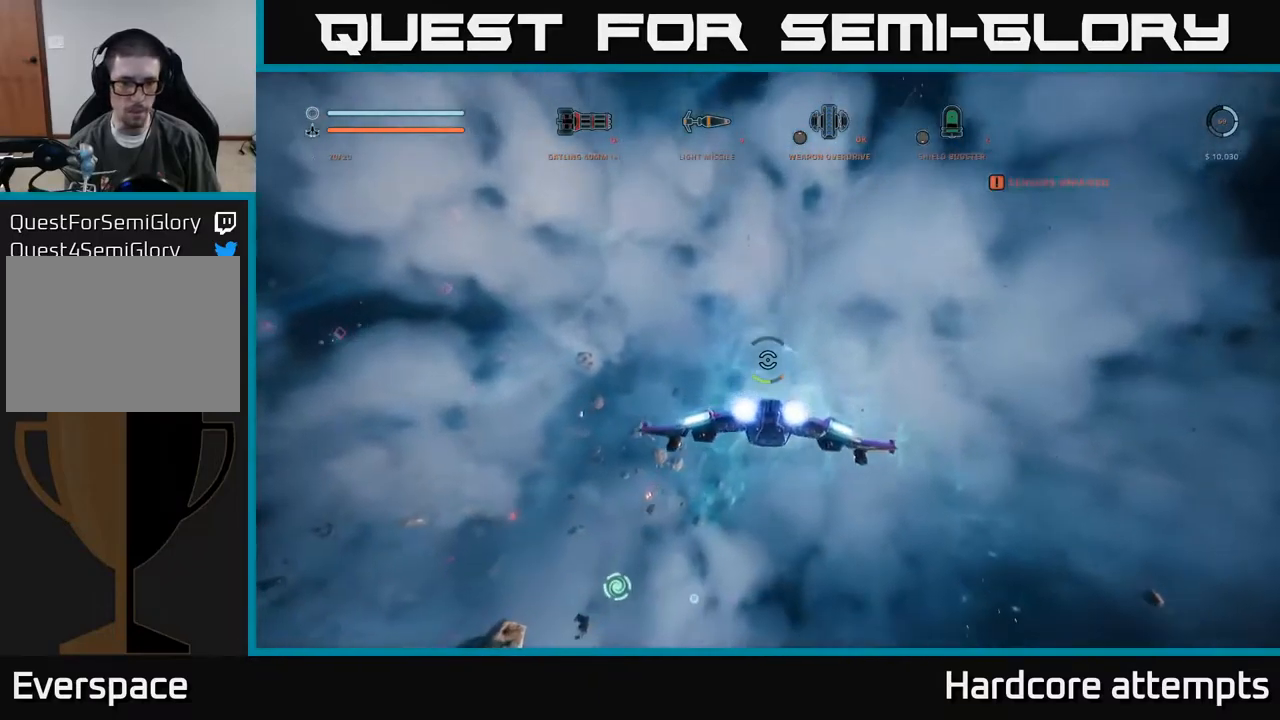
{"buttons": ["L1"], "left_stick": "up-right", "right_stick": "down", "events": [[100, "X", "up"], [433, "right_stick", "down"]]}
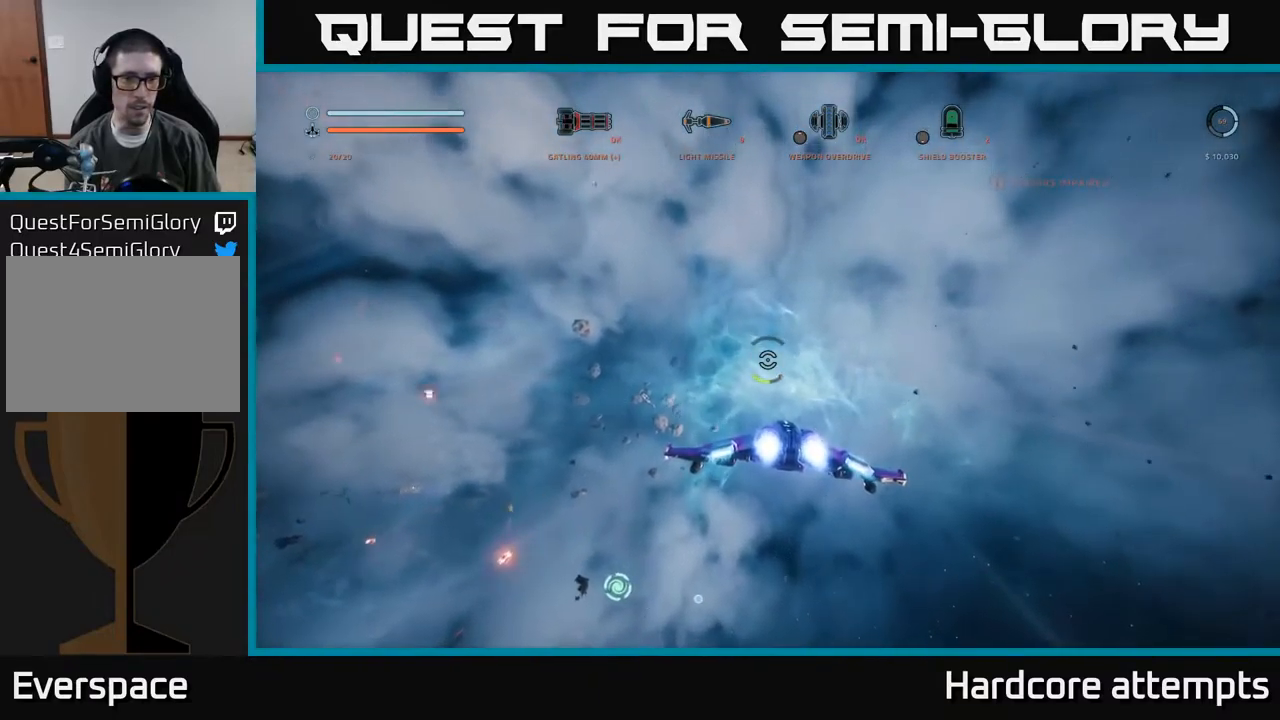
{"buttons": ["L1", "L3"], "left_stick": "up-right", "right_stick": "center", "events": [[117, "right_stick", "center"], [250, "L3", "down"]]}
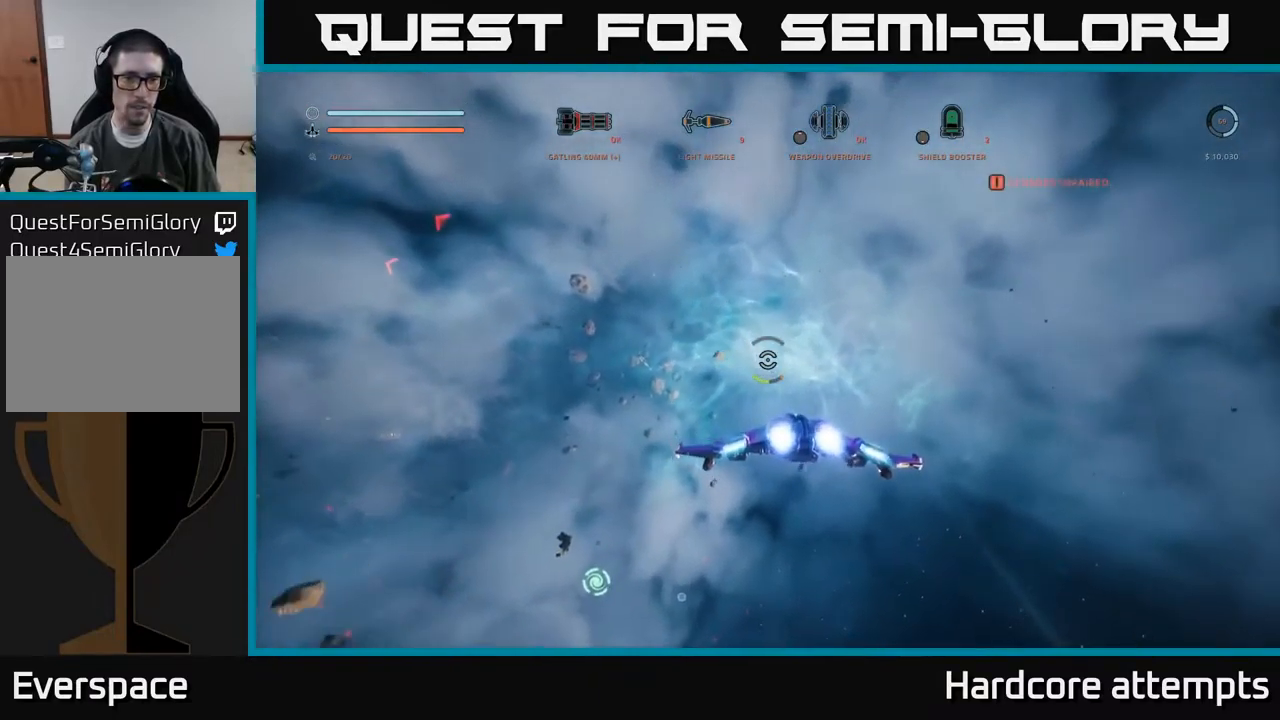
{"buttons": ["L1"], "left_stick": "up", "right_stick": "center", "events": [[167, "L3", "up"], [217, "left_stick", "up"]]}
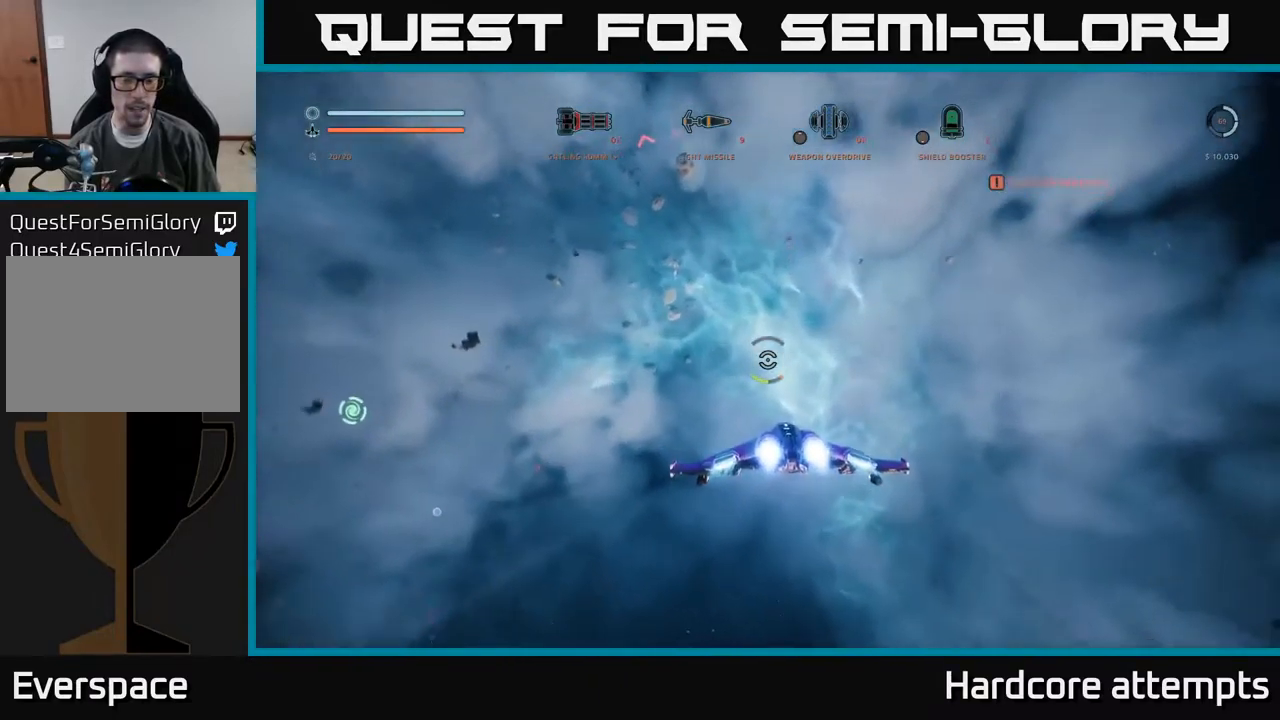
{"buttons": ["L1"], "left_stick": "up", "right_stick": "up", "events": [[350, "right_stick", "up"]]}
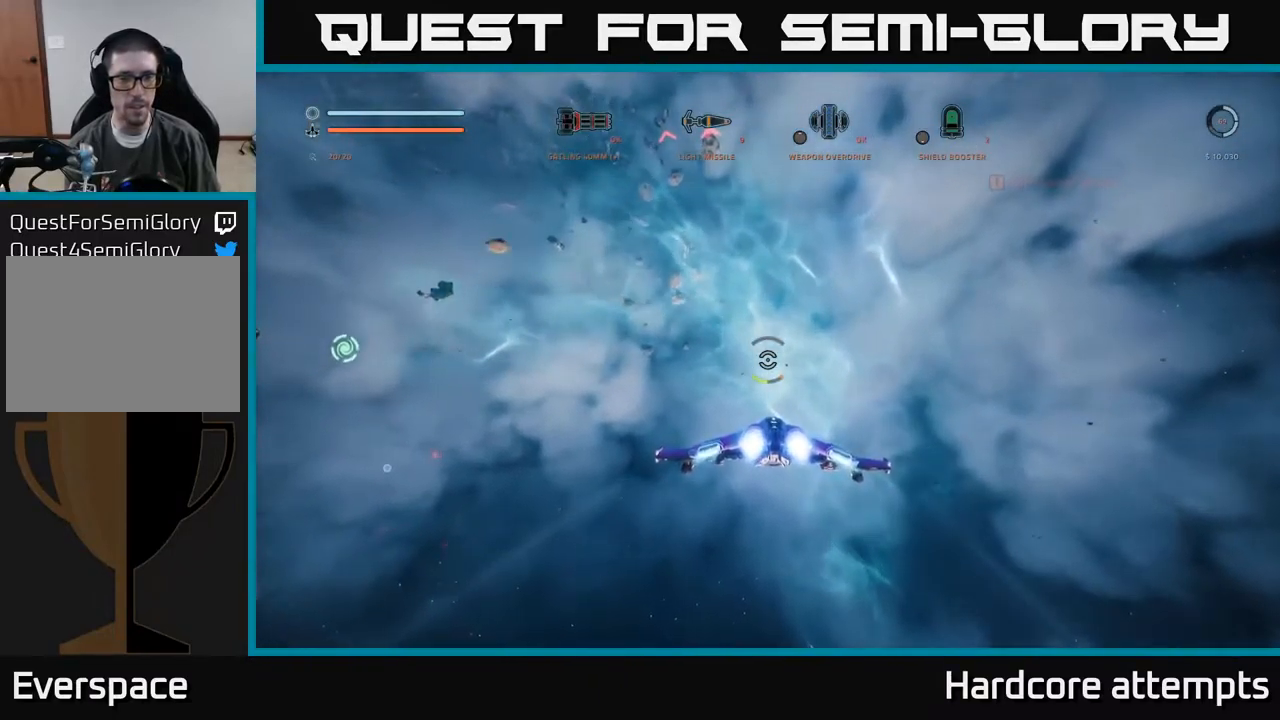
{"buttons": ["L1", "R3"], "left_stick": "up", "right_stick": "center", "events": [[17, "right_stick", "center"], [450, "R3", "down"]]}
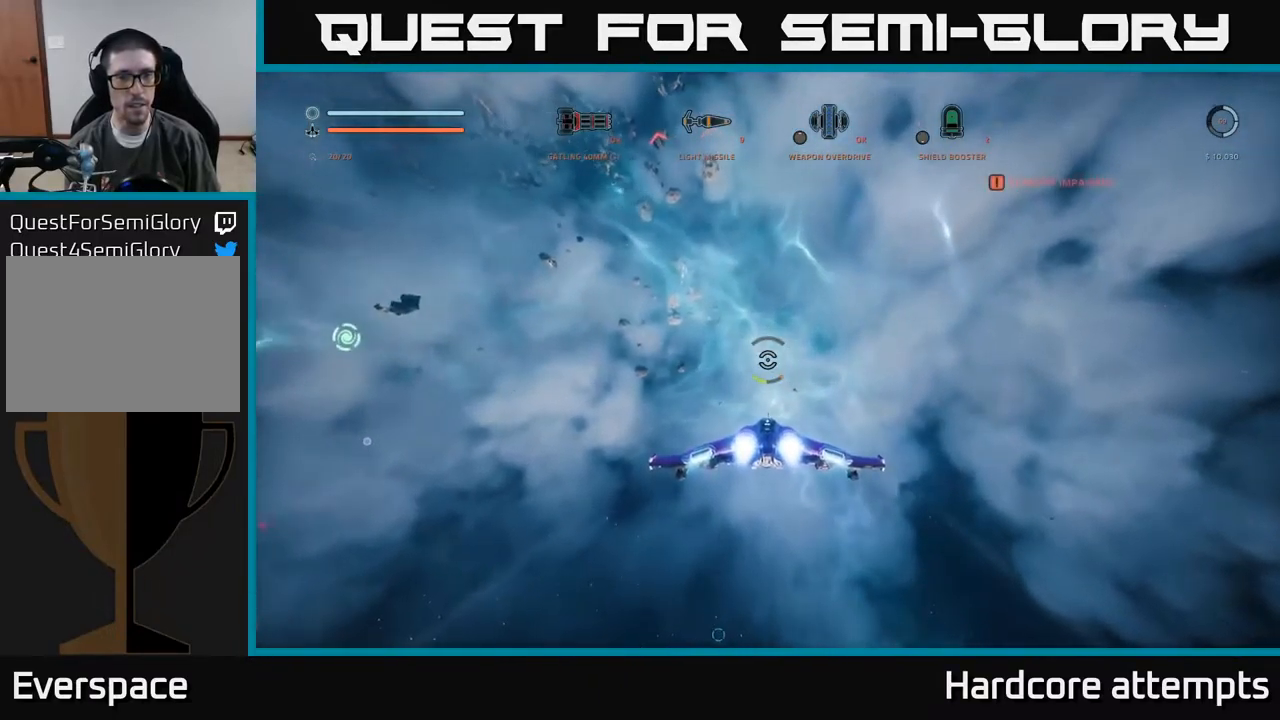
{"buttons": [], "left_stick": "center", "right_stick": "up-left", "events": [[100, "R3", "up"], [150, "L1", "up"], [183, "right_stick", "up-left"], [267, "left_stick", "center"]]}
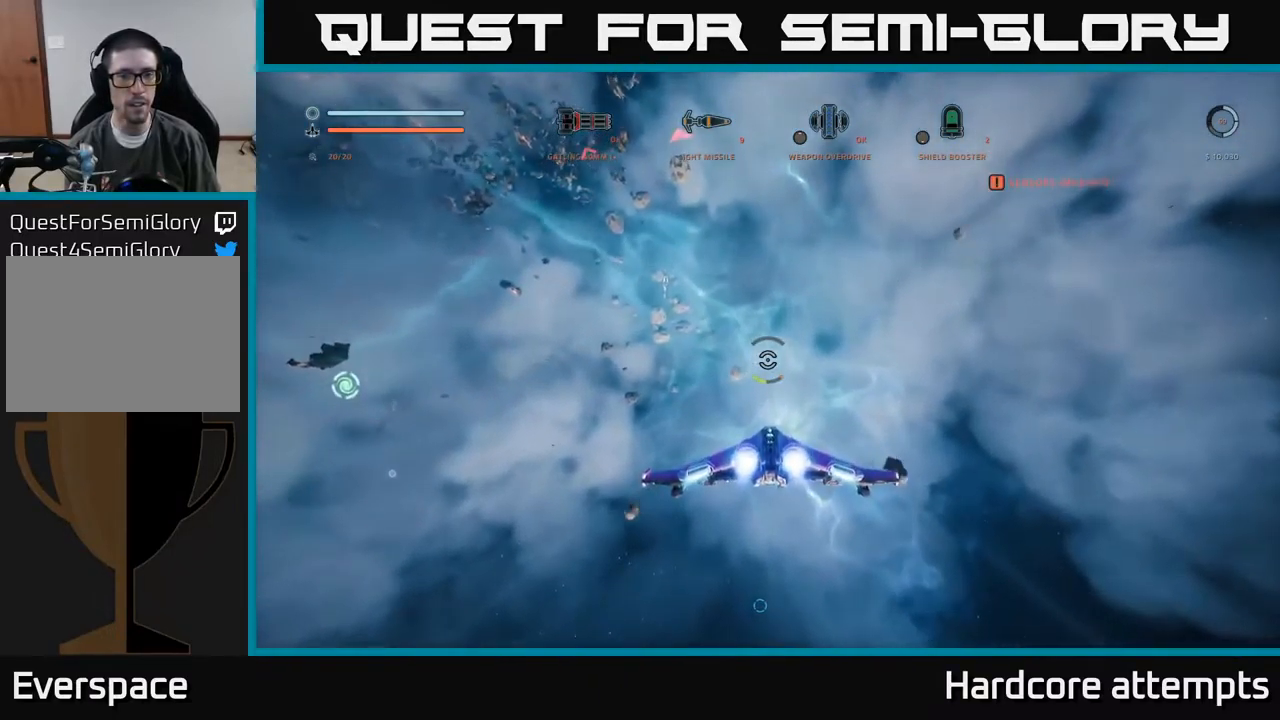
{"buttons": [], "left_stick": "down-left", "right_stick": "center", "events": [[67, "right_stick", "center"], [233, "right_stick", "up-left"], [433, "left_stick", "down-left"], [500, "right_stick", "center"]]}
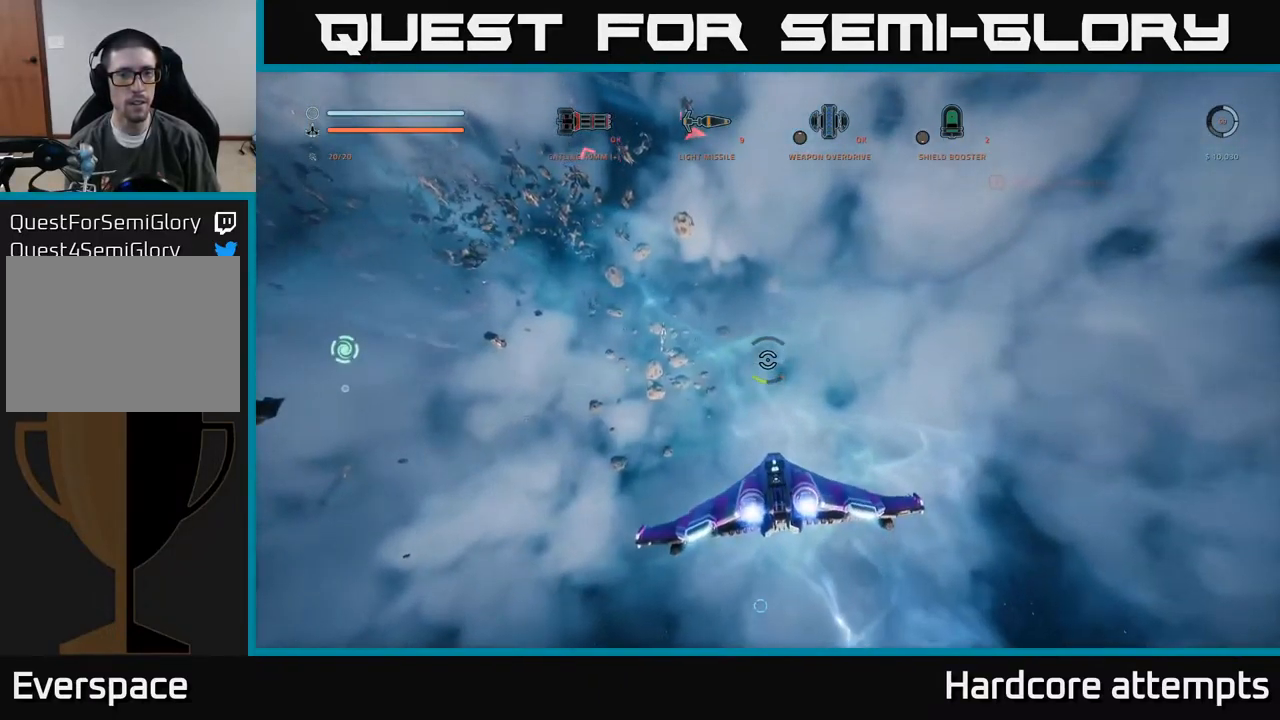
{"buttons": [], "left_stick": "center", "right_stick": "center", "events": [[217, "left_stick", "down"], [383, "left_stick", "center"]]}
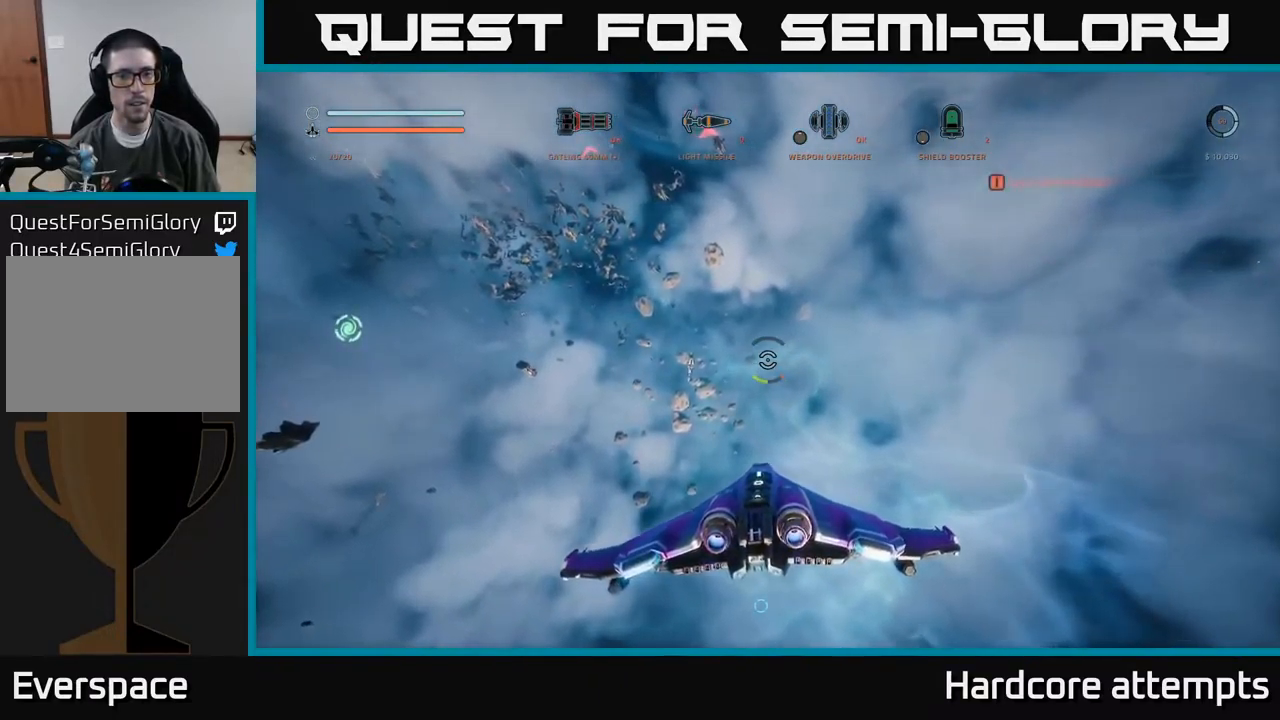
{"buttons": [], "left_stick": "center", "right_stick": "center", "events": [[34, "left_stick", "down"], [317, "left_stick", "center"]]}
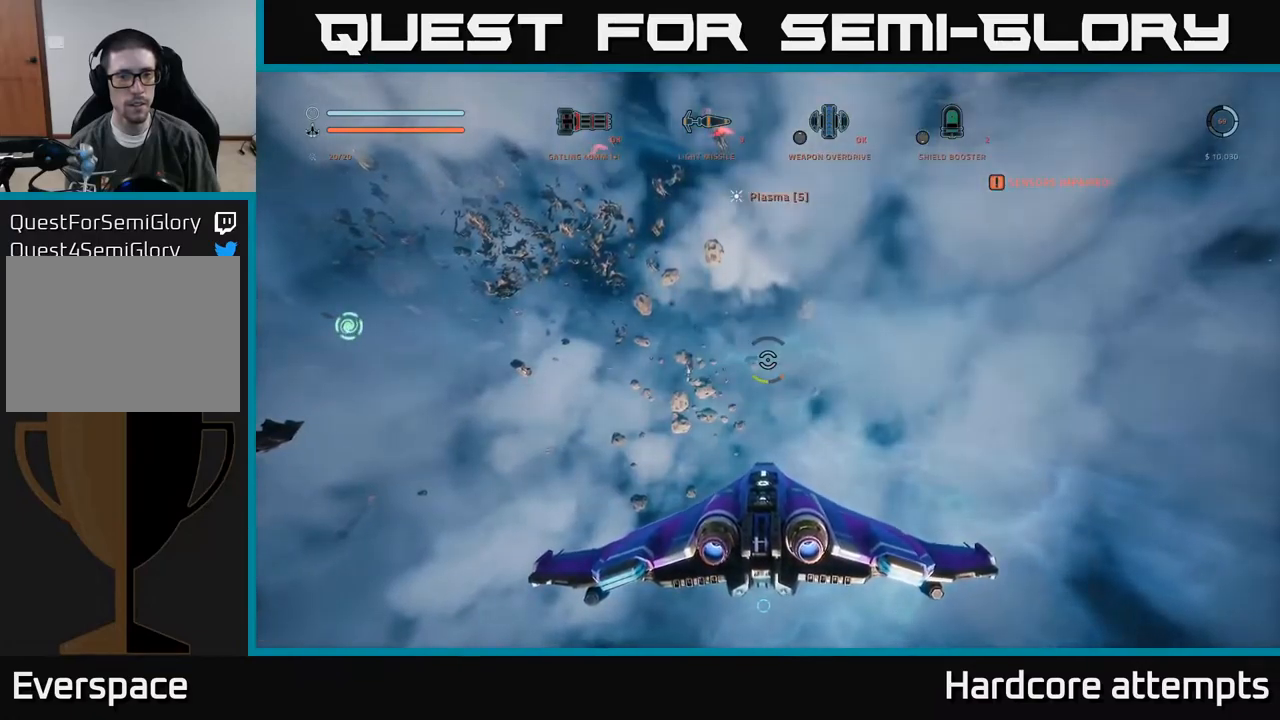
{"buttons": [], "left_stick": "center", "right_stick": "up", "events": [[484, "right_stick", "up"]]}
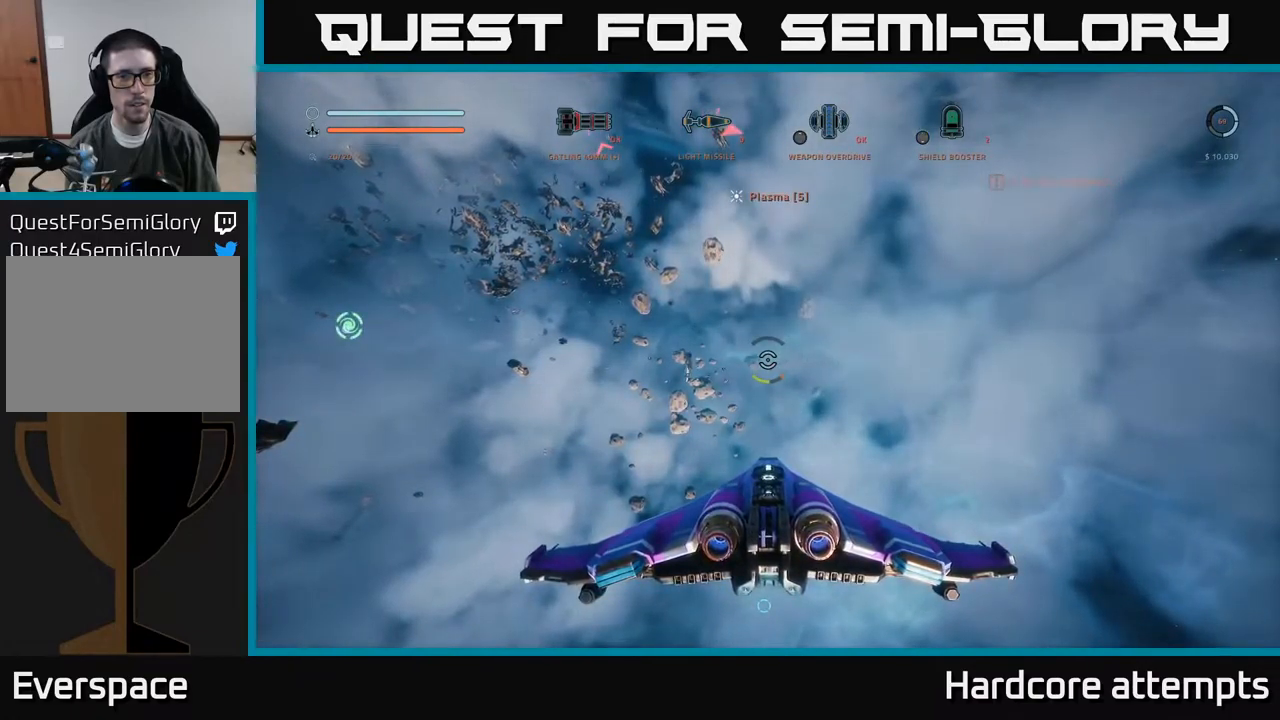
{"buttons": [], "left_stick": "center", "right_stick": "up", "events": []}
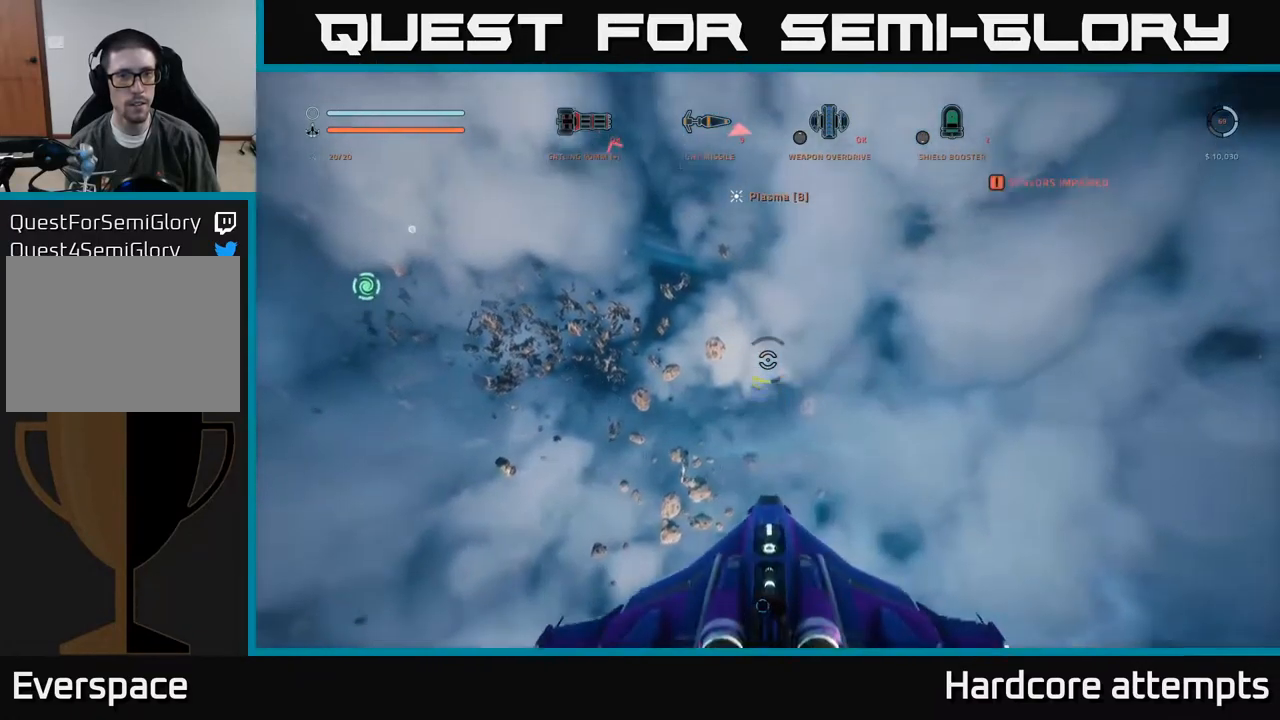
{"buttons": ["A"], "left_stick": "down-left", "right_stick": "up", "events": [[167, "right_stick", "center"], [184, "left_stick", "down-left"], [417, "A", "down"], [484, "right_stick", "up"]]}
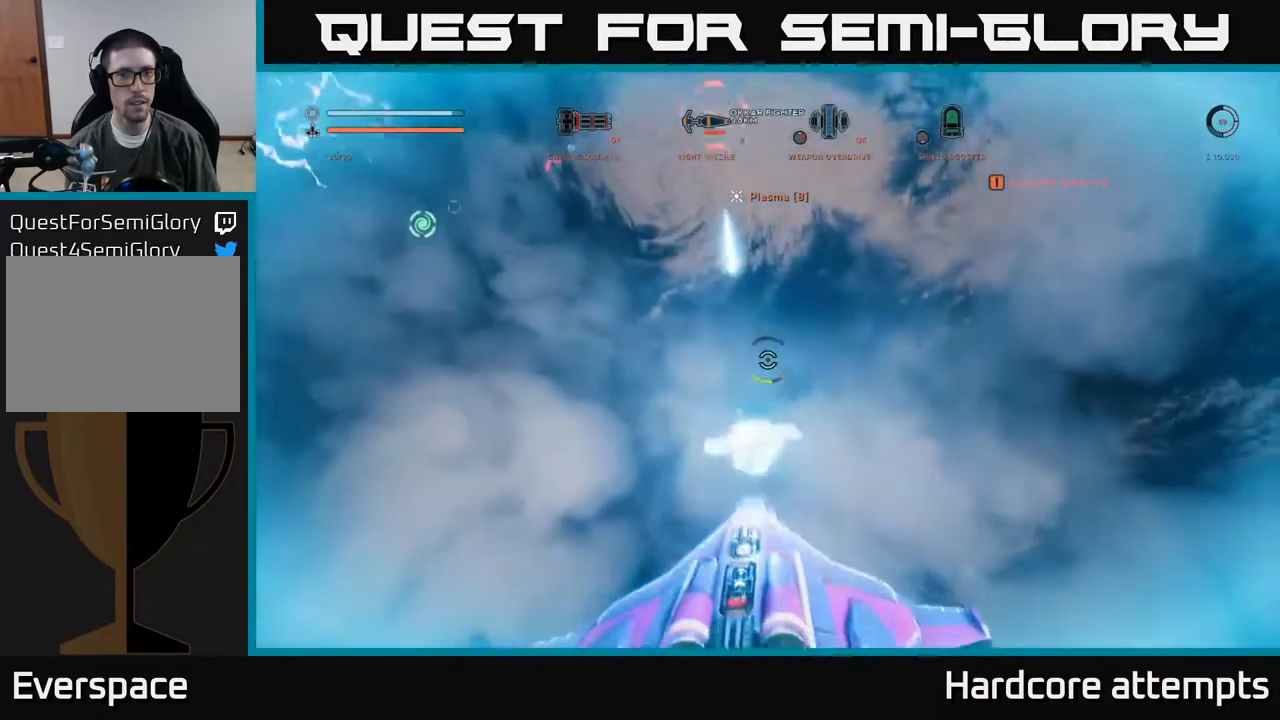
{"buttons": ["B"], "left_stick": "right", "right_stick": "up-left", "events": [[184, "left_stick", "down-right"], [217, "right_stick", "center"], [250, "left_stick", "right"], [384, "A", "up"], [434, "right_stick", "up-left"], [484, "B", "down"]]}